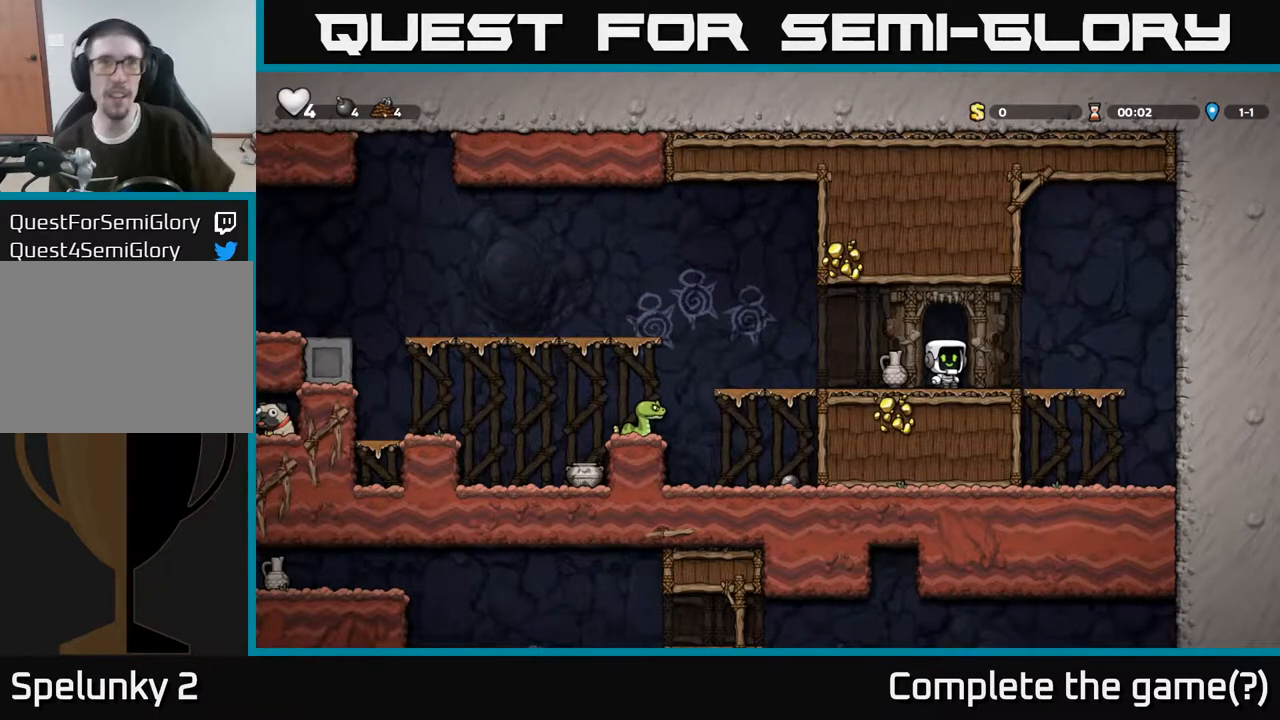
Gameplay with a controller (Xbox layout); each line is a JSON object with the inputs held at the frame after it. "events" lists button and stick changes between this image and that frame as [ms after this image, input, new state], when the widget could be followed in between.
{"buttons": [], "left_stick": "down", "right_stick": "center", "events": [[167, "left_stick", "left"], [400, "left_stick", "down"]]}
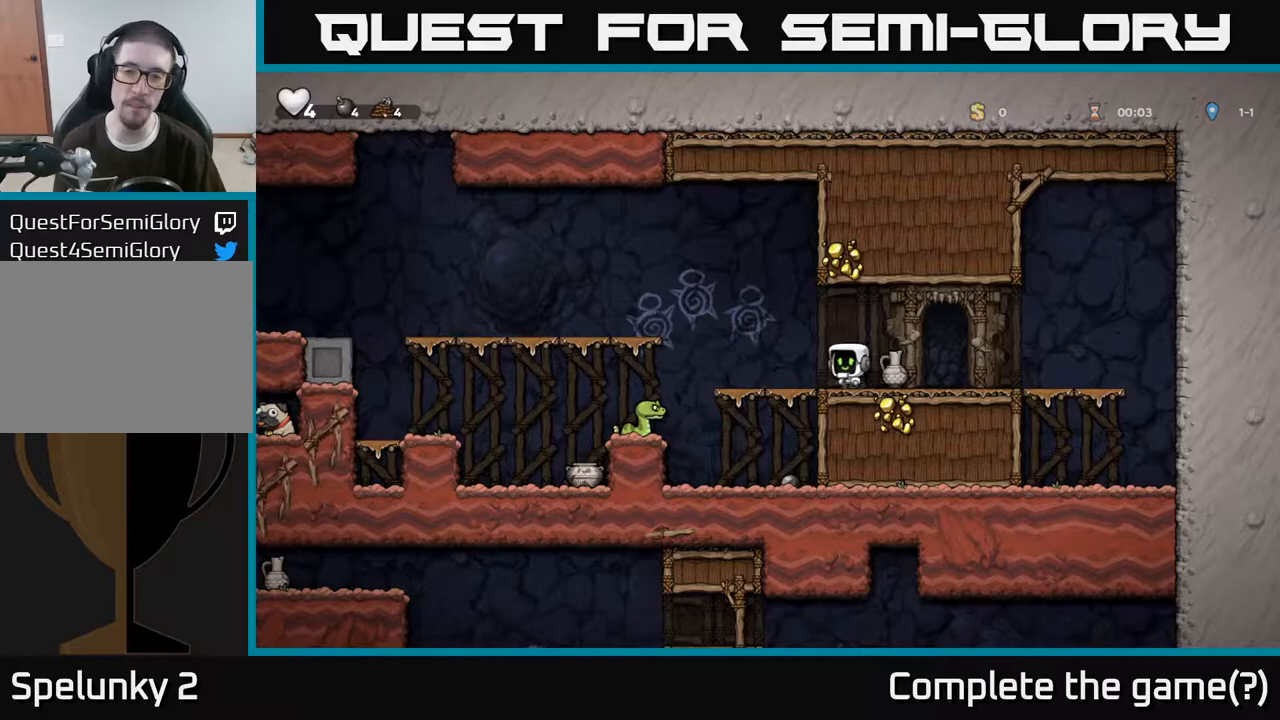
{"buttons": [], "left_stick": "down", "right_stick": "center", "events": [[33, "X", "down"], [67, "left_stick", "down-right"], [167, "X", "up"], [167, "left_stick", "right"], [317, "left_stick", "down"], [367, "X", "down"], [483, "X", "up"]]}
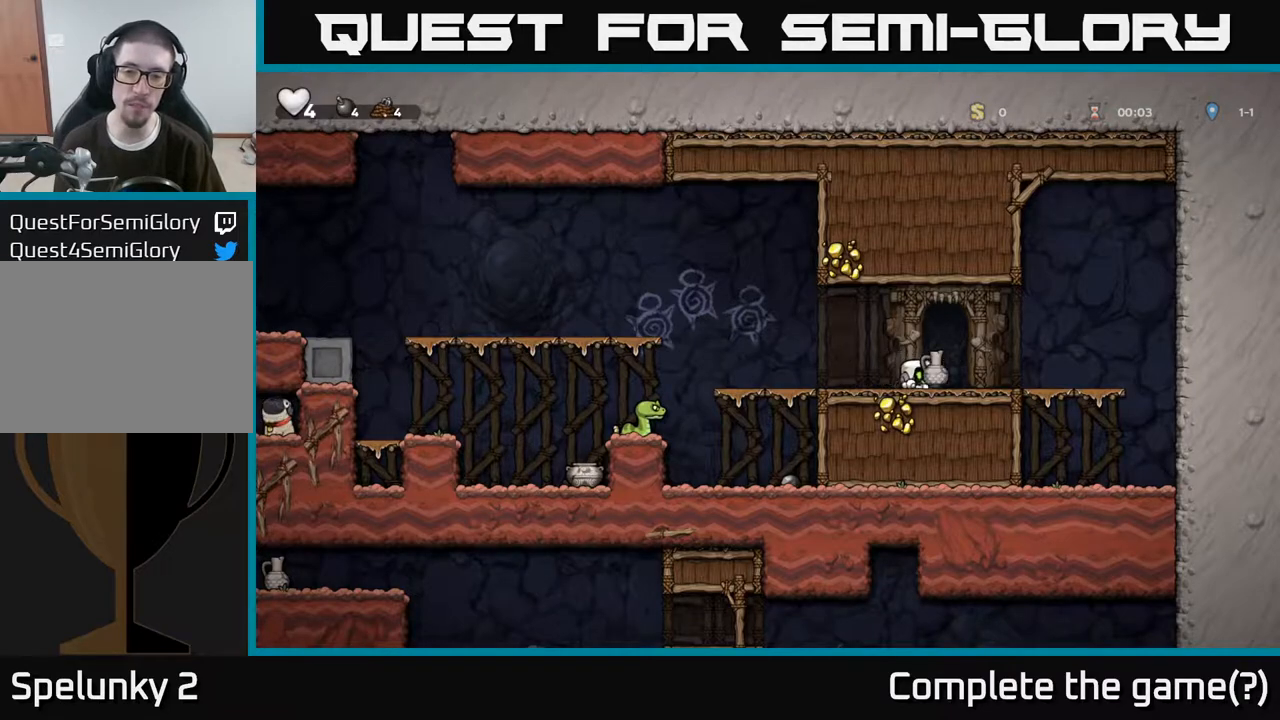
{"buttons": [], "left_stick": "right", "right_stick": "center", "events": [[67, "left_stick", "center"], [300, "left_stick", "right"]]}
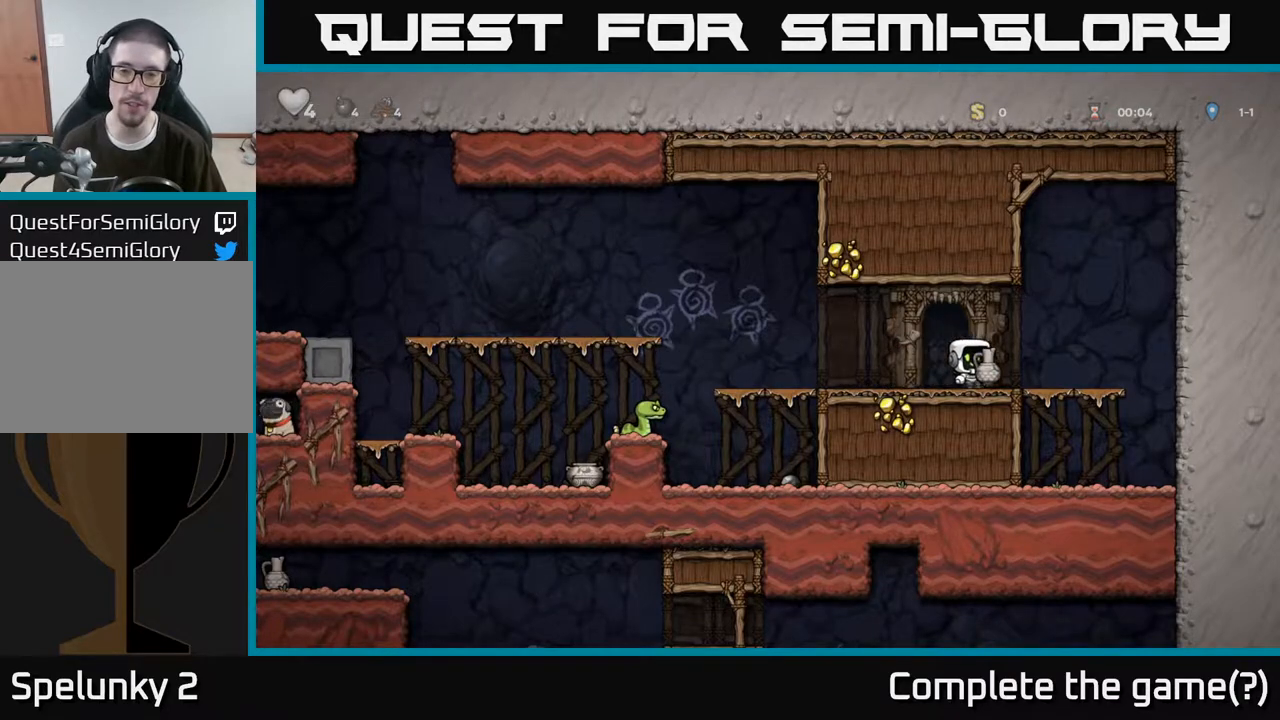
{"buttons": [], "left_stick": "center", "right_stick": "center", "events": [[50, "left_stick", "left"], [200, "X", "down"], [217, "left_stick", "center"], [267, "X", "up"]]}
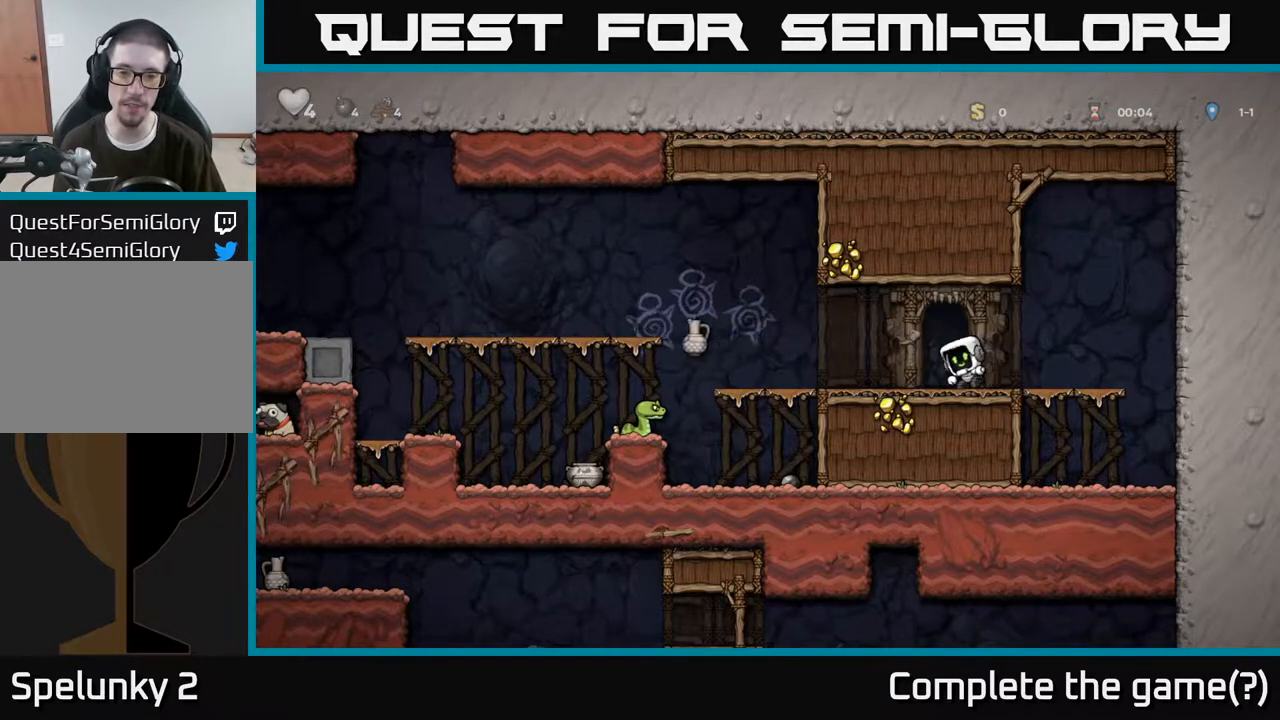
{"buttons": [], "left_stick": "left", "right_stick": "center", "events": [[167, "left_stick", "left"]]}
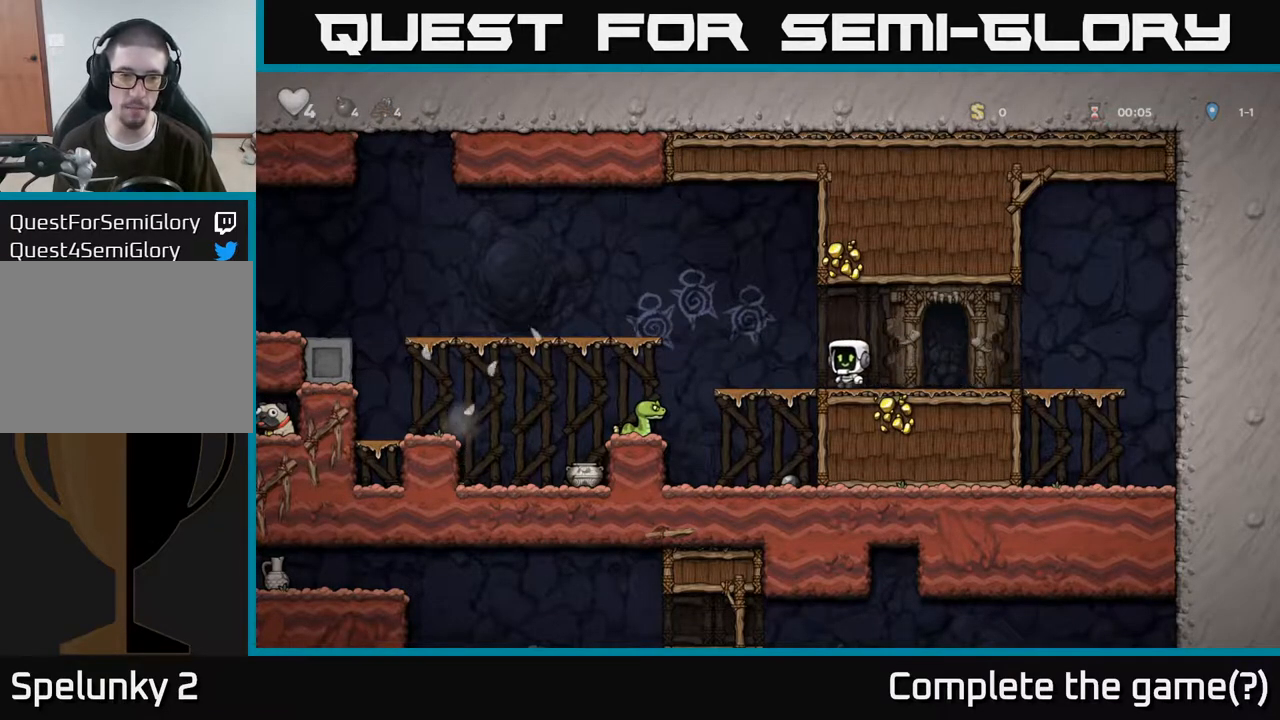
{"buttons": [], "left_stick": "center", "right_stick": "center", "events": [[33, "A", "down"], [133, "A", "up"], [333, "left_stick", "center"]]}
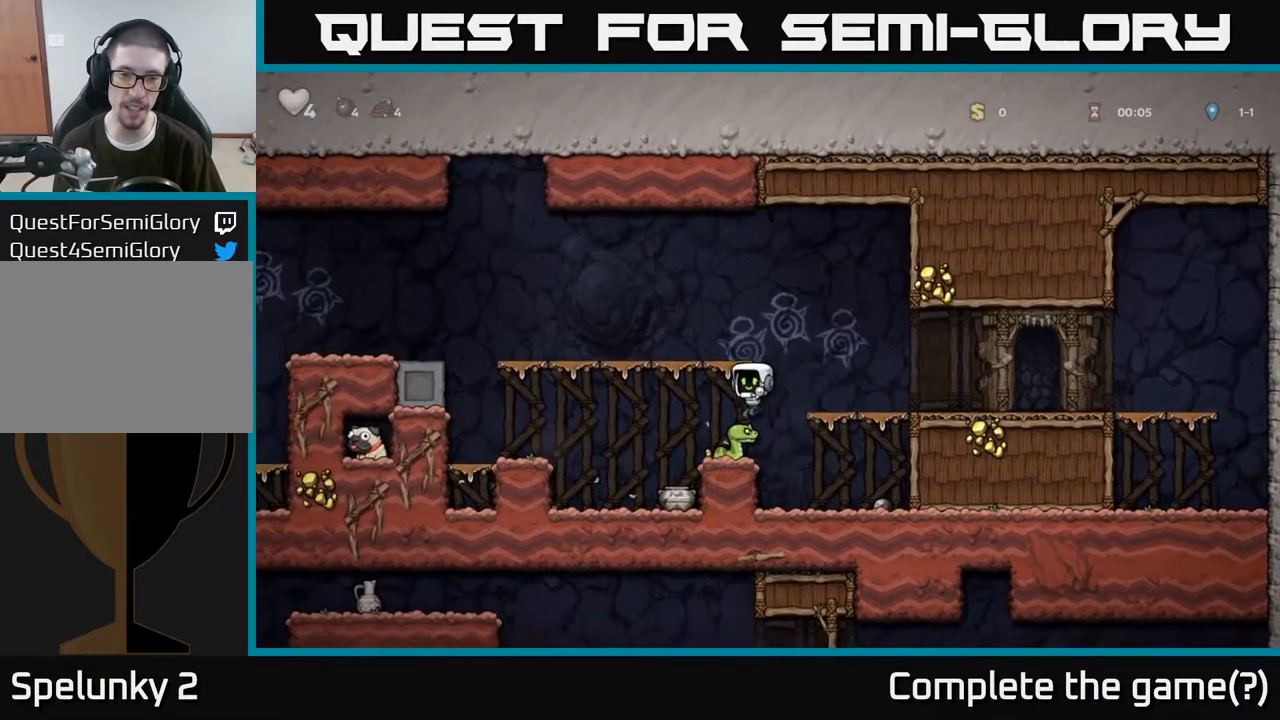
{"buttons": [], "left_stick": "center", "right_stick": "center", "events": [[33, "left_stick", "left"], [167, "left_stick", "center"], [333, "left_stick", "left"], [483, "left_stick", "center"]]}
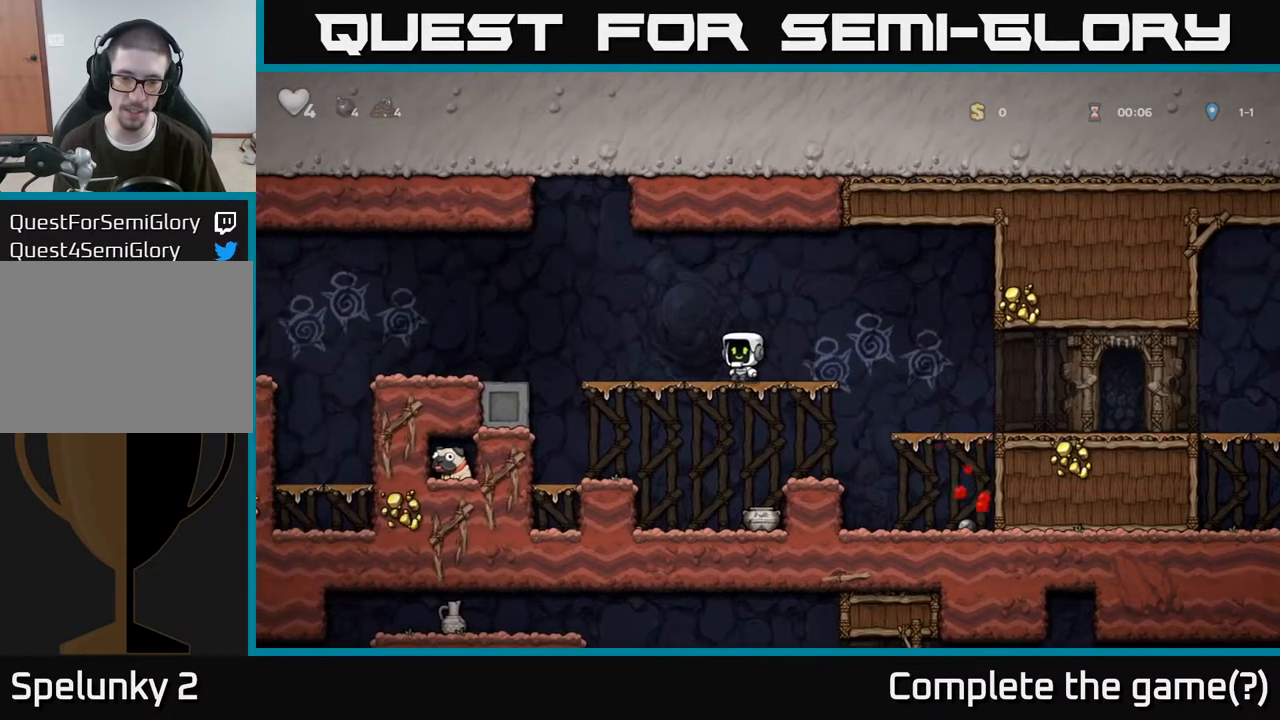
{"buttons": [], "left_stick": "down", "right_stick": "center", "events": [[33, "left_stick", "right"], [150, "left_stick", "center"], [250, "left_stick", "down"], [333, "A", "down"], [400, "A", "up"]]}
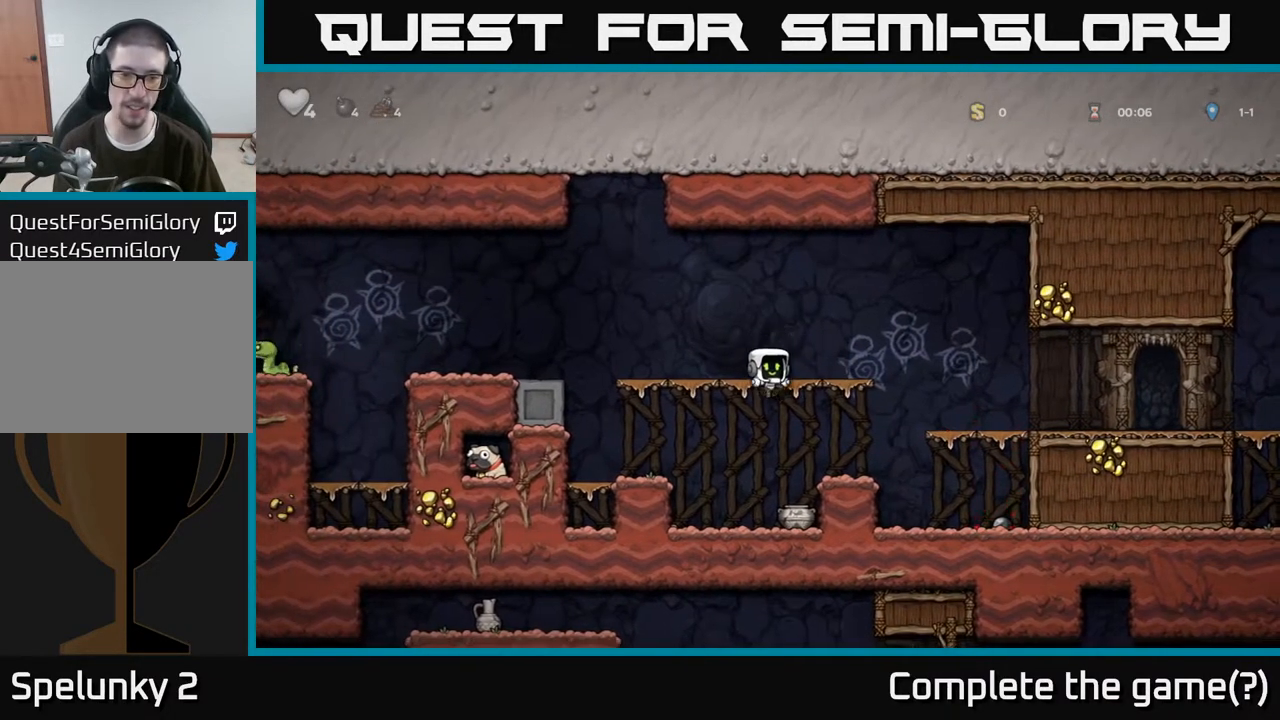
{"buttons": [], "left_stick": "left", "right_stick": "center", "events": [[200, "left_stick", "down-right"], [317, "left_stick", "down"], [383, "X", "down"], [483, "X", "up"], [500, "left_stick", "left"]]}
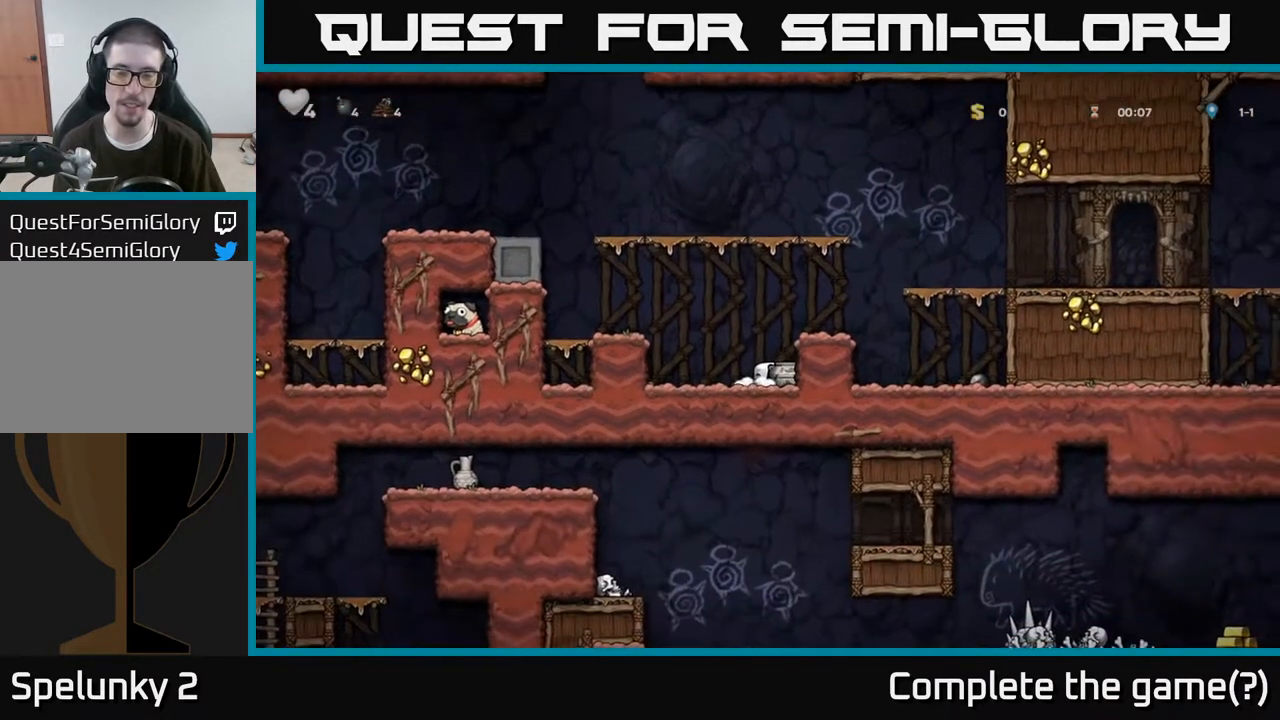
{"buttons": ["A"], "left_stick": "right", "right_stick": "center", "events": [[367, "left_stick", "right"], [383, "A", "down"]]}
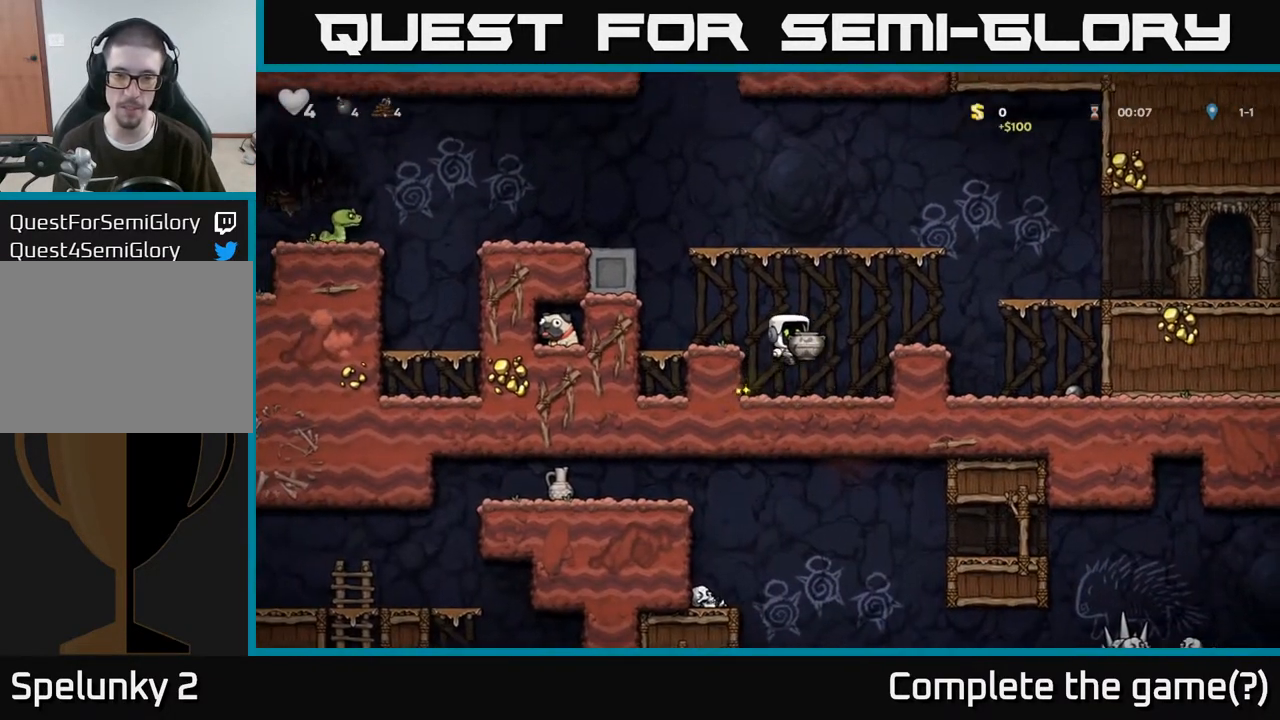
{"buttons": [], "left_stick": "center", "right_stick": "center", "events": [[67, "A", "up"], [133, "X", "down"], [217, "X", "up"], [283, "left_stick", "center"]]}
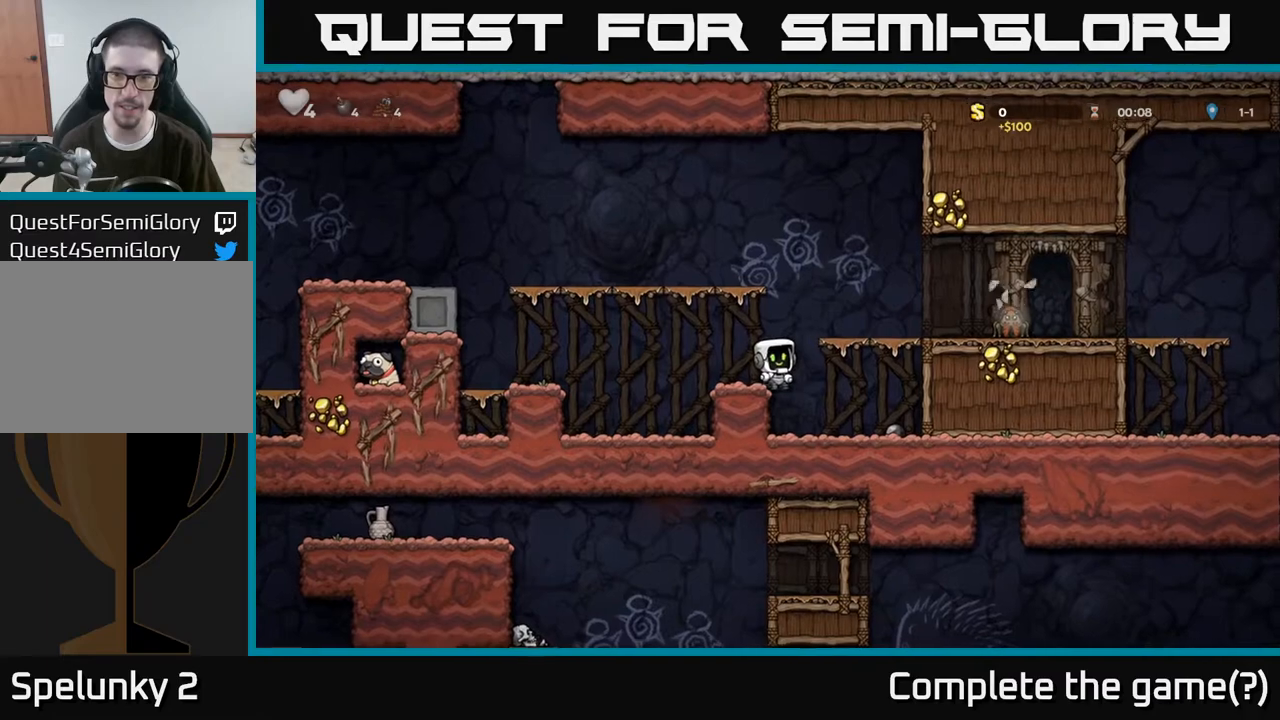
{"buttons": [], "left_stick": "right", "right_stick": "center", "events": [[217, "left_stick", "right"]]}
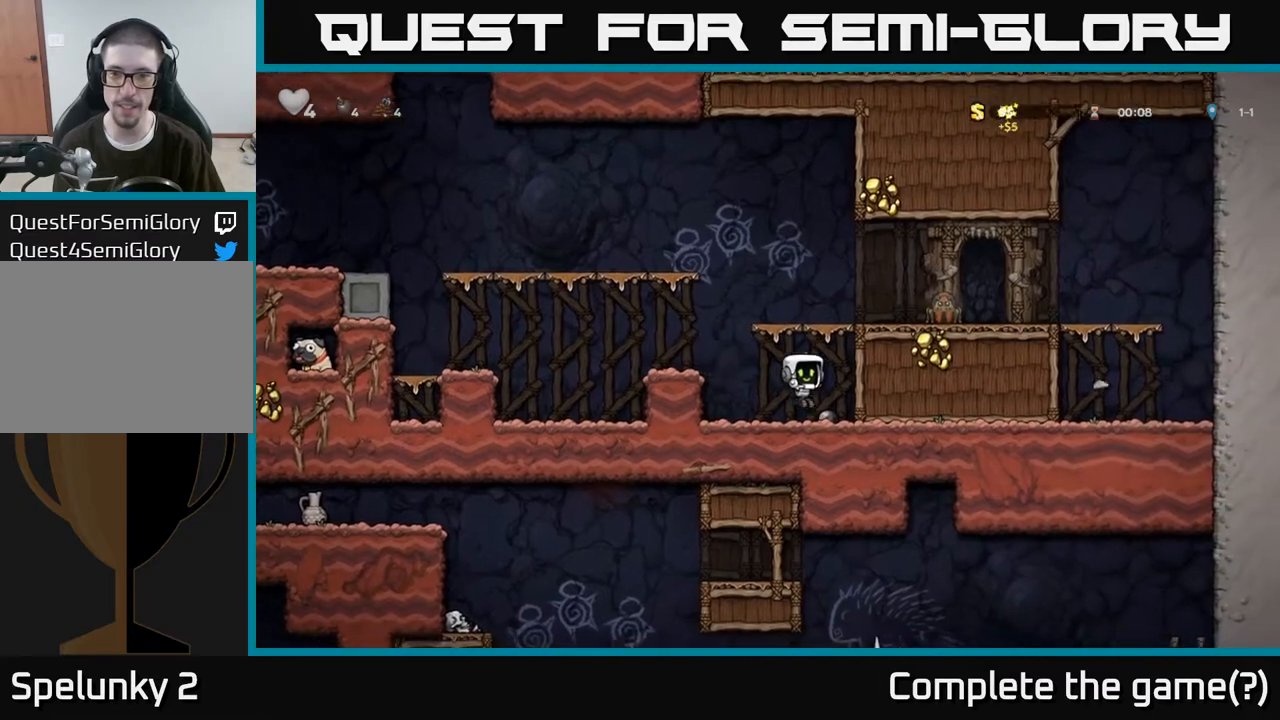
{"buttons": ["A"], "left_stick": "left", "right_stick": "center", "events": [[100, "left_stick", "down"], [183, "X", "down"], [283, "X", "up"], [300, "left_stick", "left"], [417, "A", "down"]]}
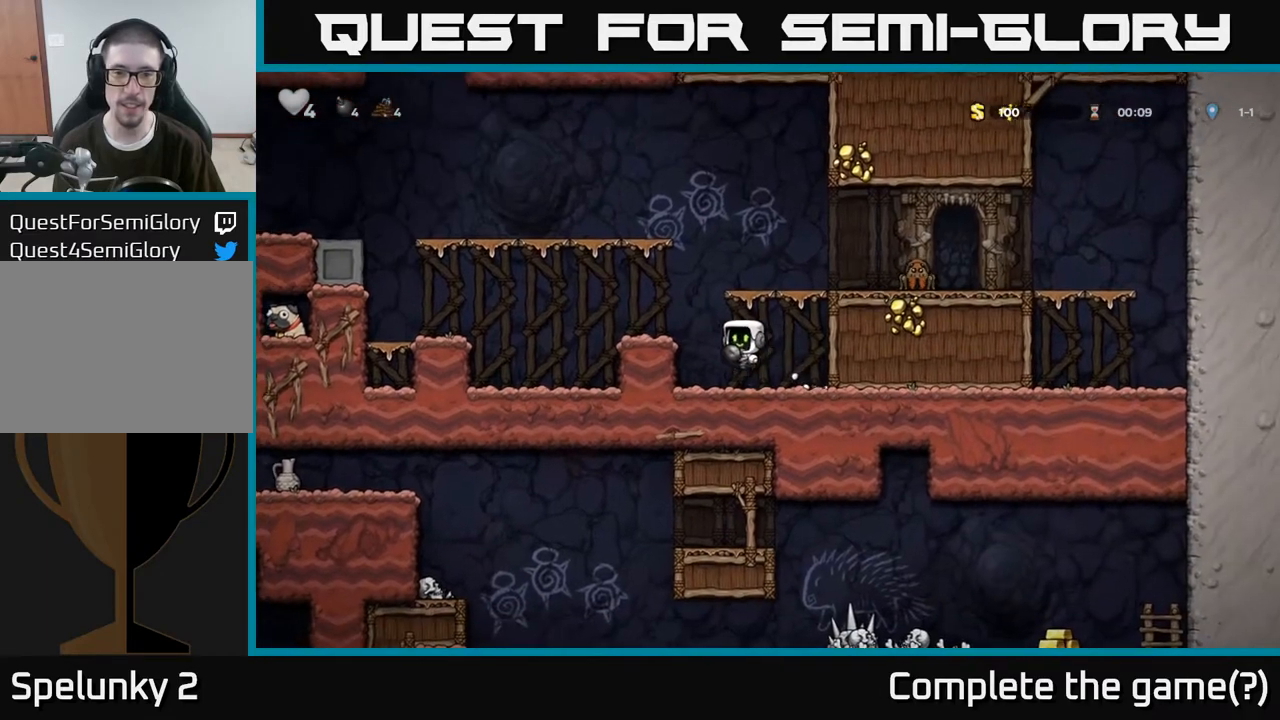
{"buttons": [], "left_stick": "center", "right_stick": "center", "events": [[67, "A", "up"], [100, "left_stick", "center"]]}
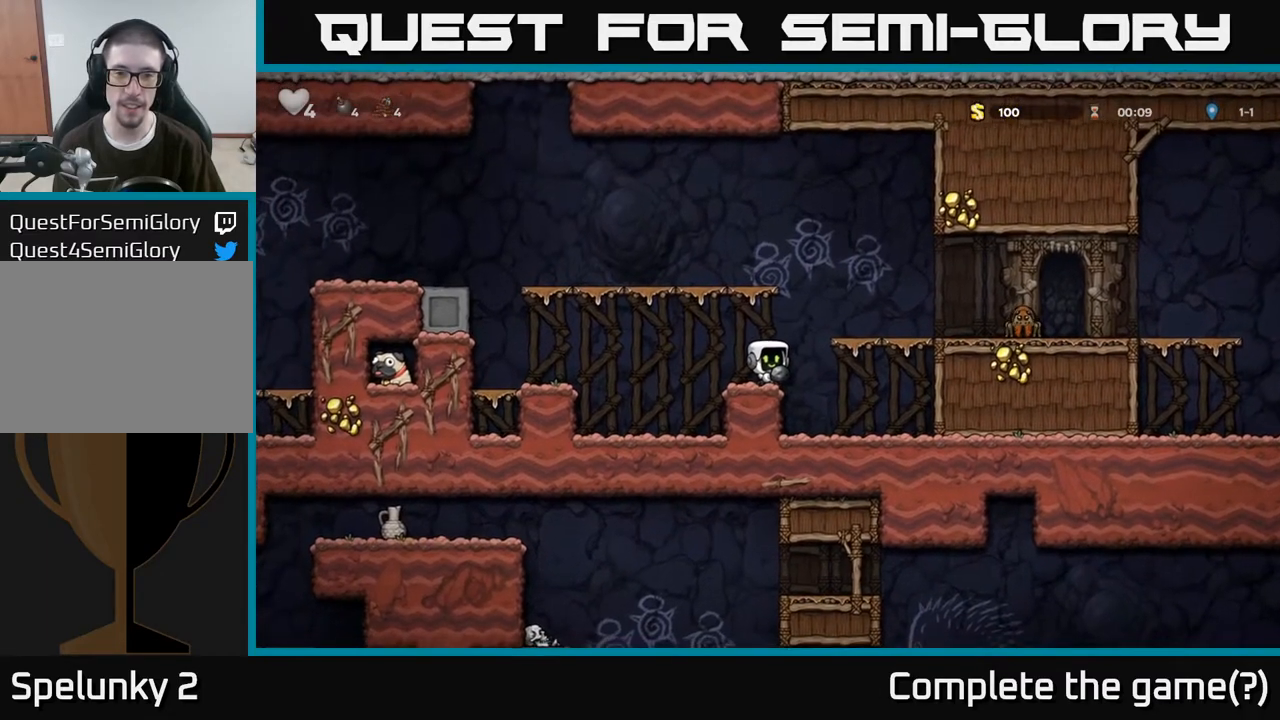
{"buttons": [], "left_stick": "center", "right_stick": "center", "events": [[300, "A", "down"], [383, "A", "up"]]}
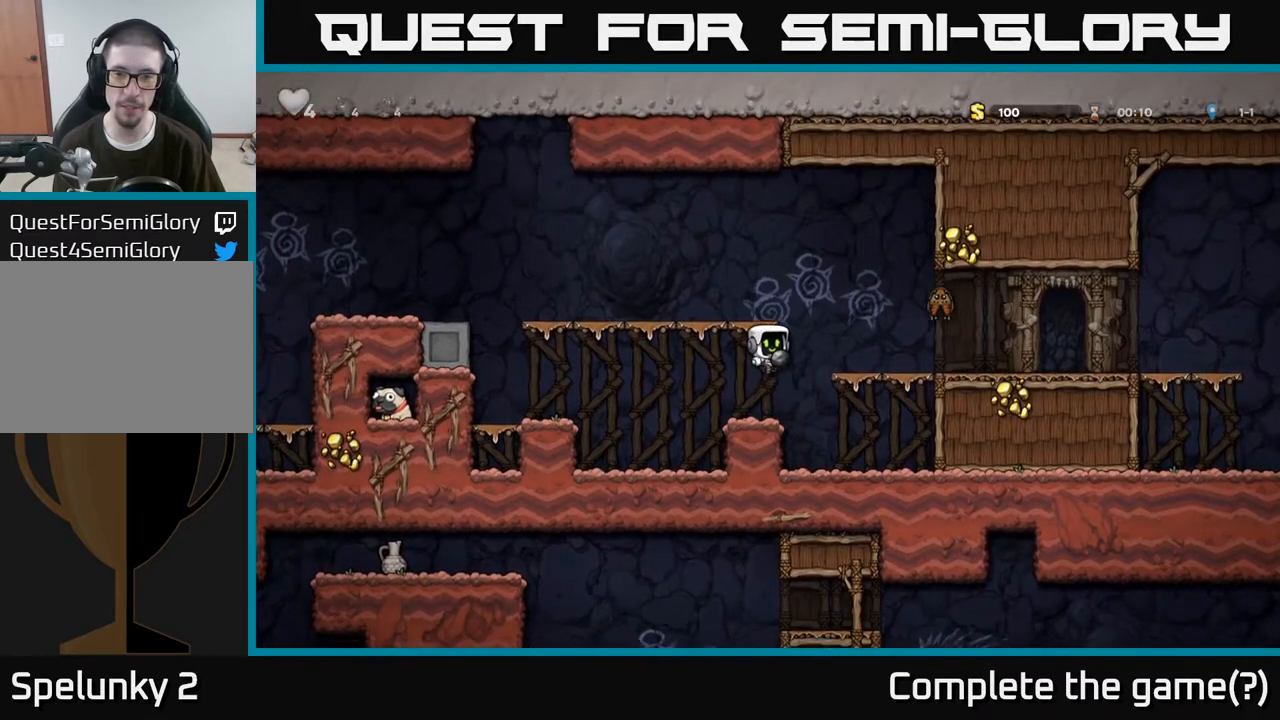
{"buttons": [], "left_stick": "center", "right_stick": "center", "events": [[100, "X", "down"], [217, "X", "up"]]}
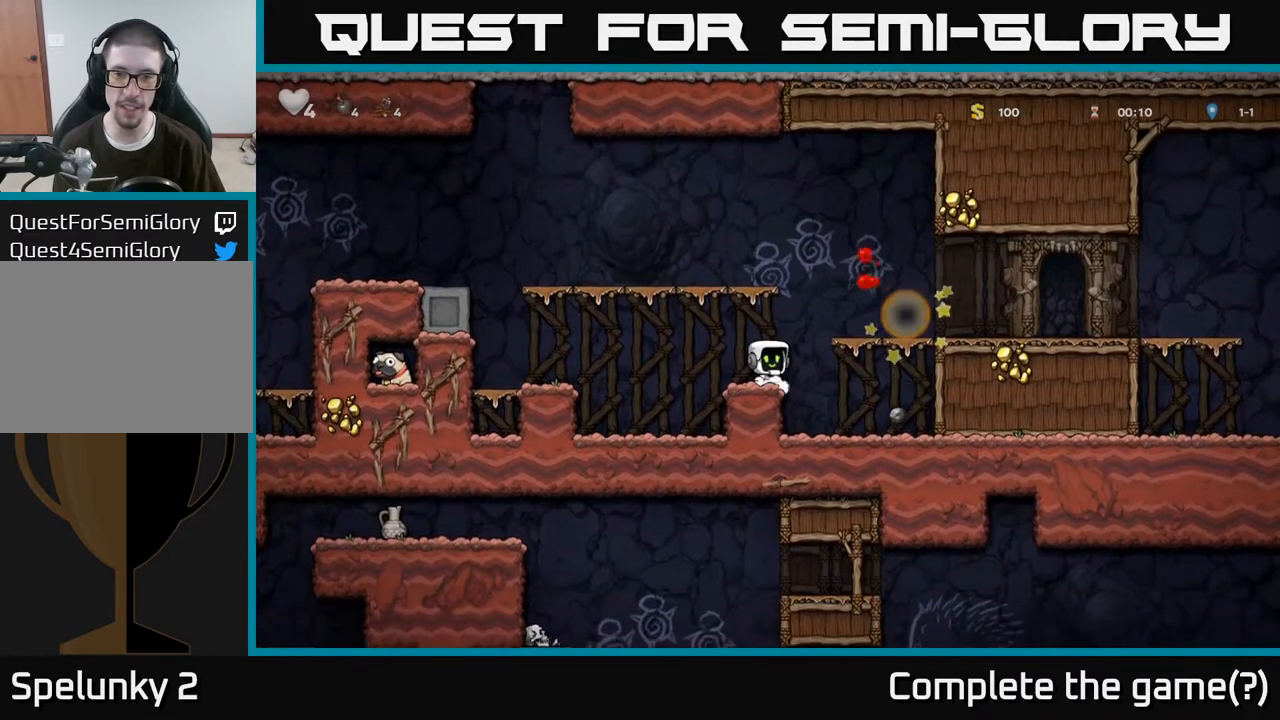
{"buttons": [], "left_stick": "left", "right_stick": "center", "events": [[133, "left_stick", "left"], [283, "A", "down"], [417, "A", "up"]]}
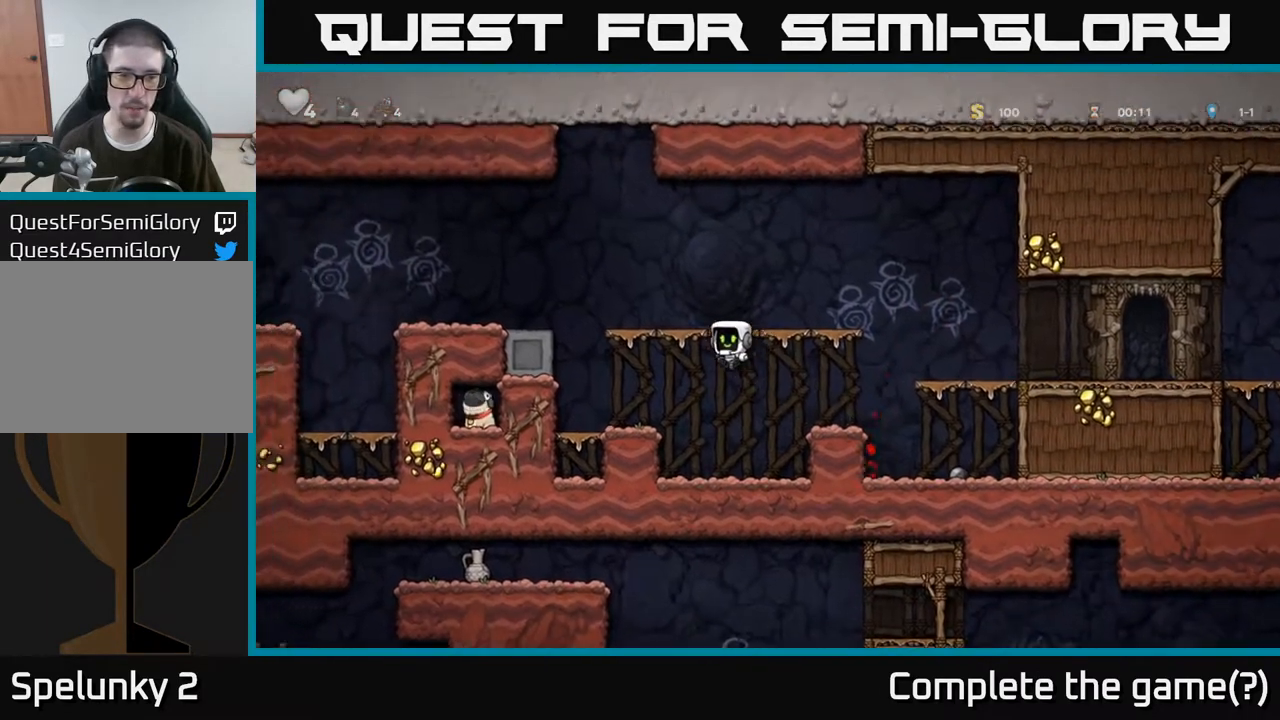
{"buttons": [], "left_stick": "right", "right_stick": "center", "events": [[167, "left_stick", "center"], [433, "left_stick", "right"]]}
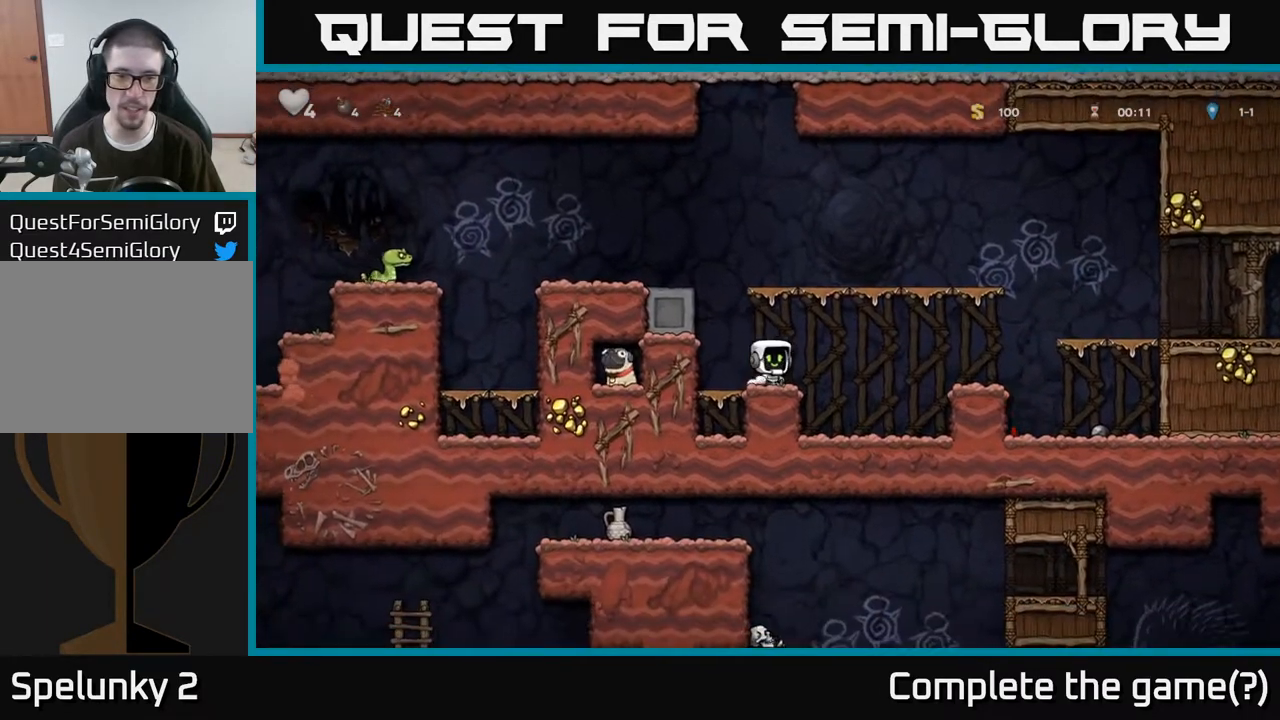
{"buttons": [], "left_stick": "left", "right_stick": "center", "events": [[17, "left_stick", "center"], [150, "left_stick", "left"], [233, "A", "down"], [483, "A", "up"]]}
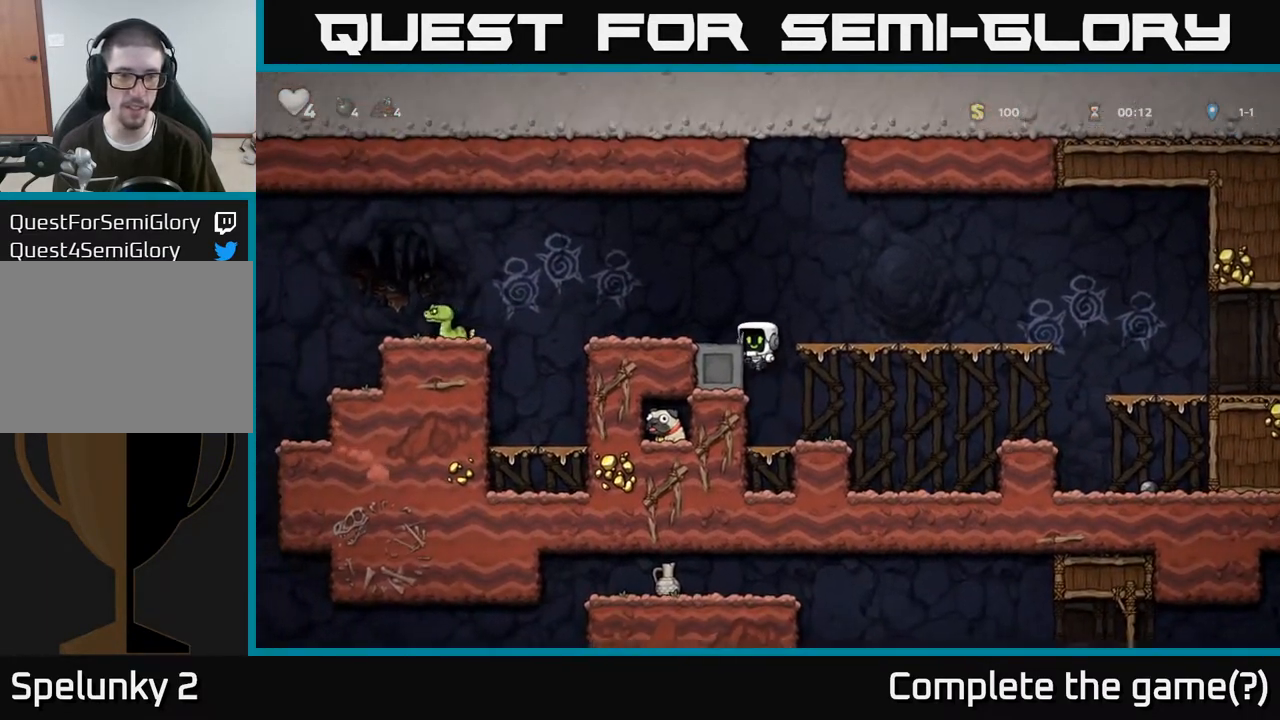
{"buttons": [], "left_stick": "center", "right_stick": "center", "events": [[200, "A", "down"], [300, "A", "up"], [450, "left_stick", "center"]]}
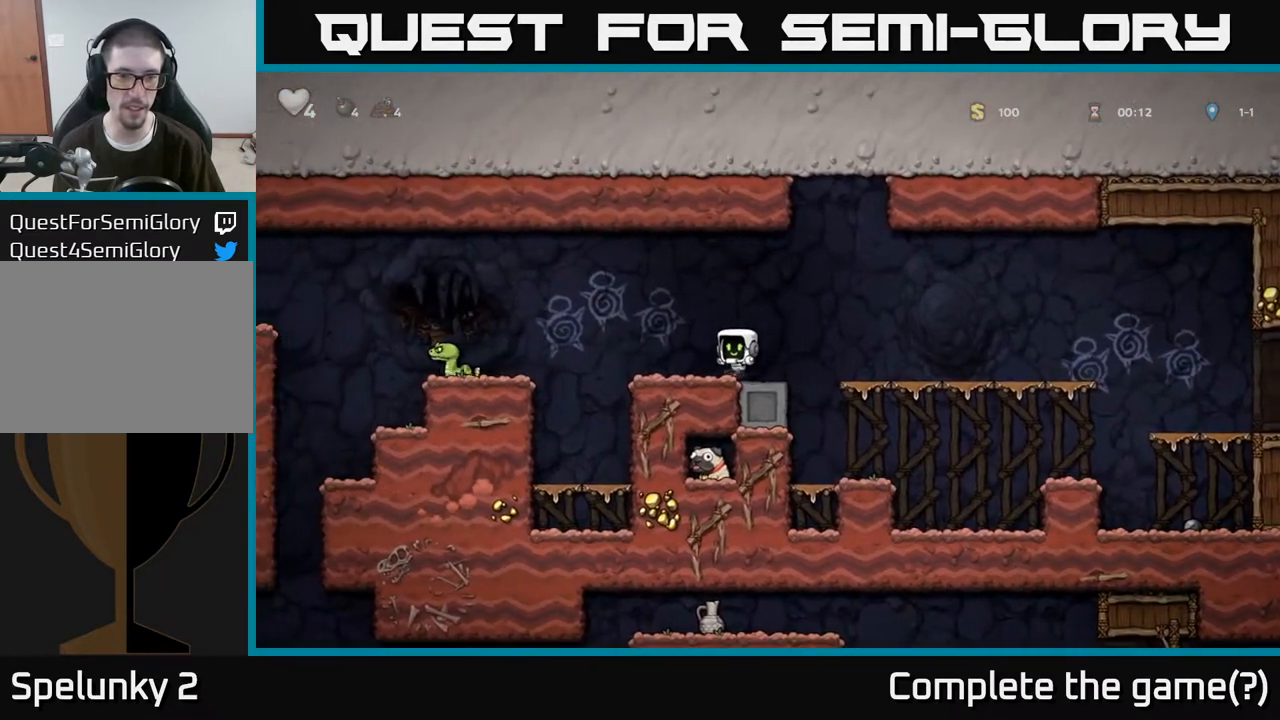
{"buttons": [], "left_stick": "center", "right_stick": "center", "events": [[117, "left_stick", "left"], [217, "left_stick", "center"]]}
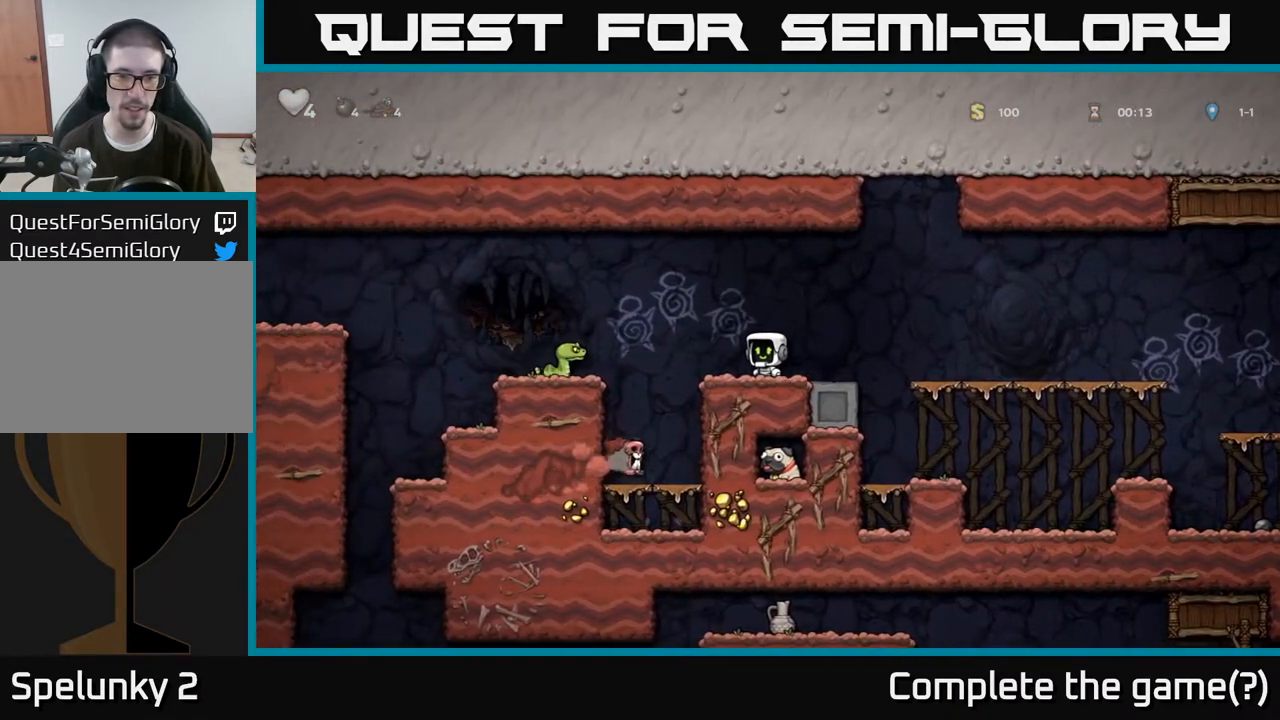
{"buttons": [], "left_stick": "center", "right_stick": "center", "events": [[33, "left_stick", "down"], [183, "L1", "down"], [300, "L1", "up"], [350, "left_stick", "center"]]}
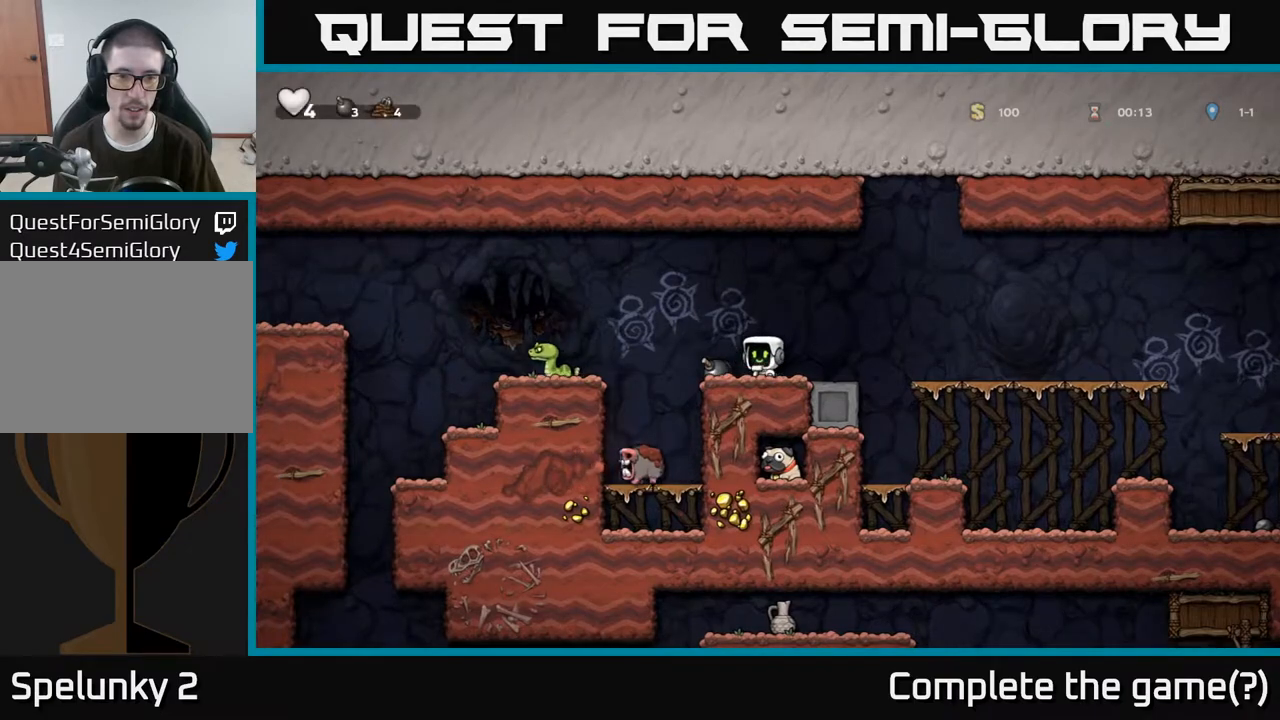
{"buttons": [], "left_stick": "right", "right_stick": "center", "events": [[33, "left_stick", "right"]]}
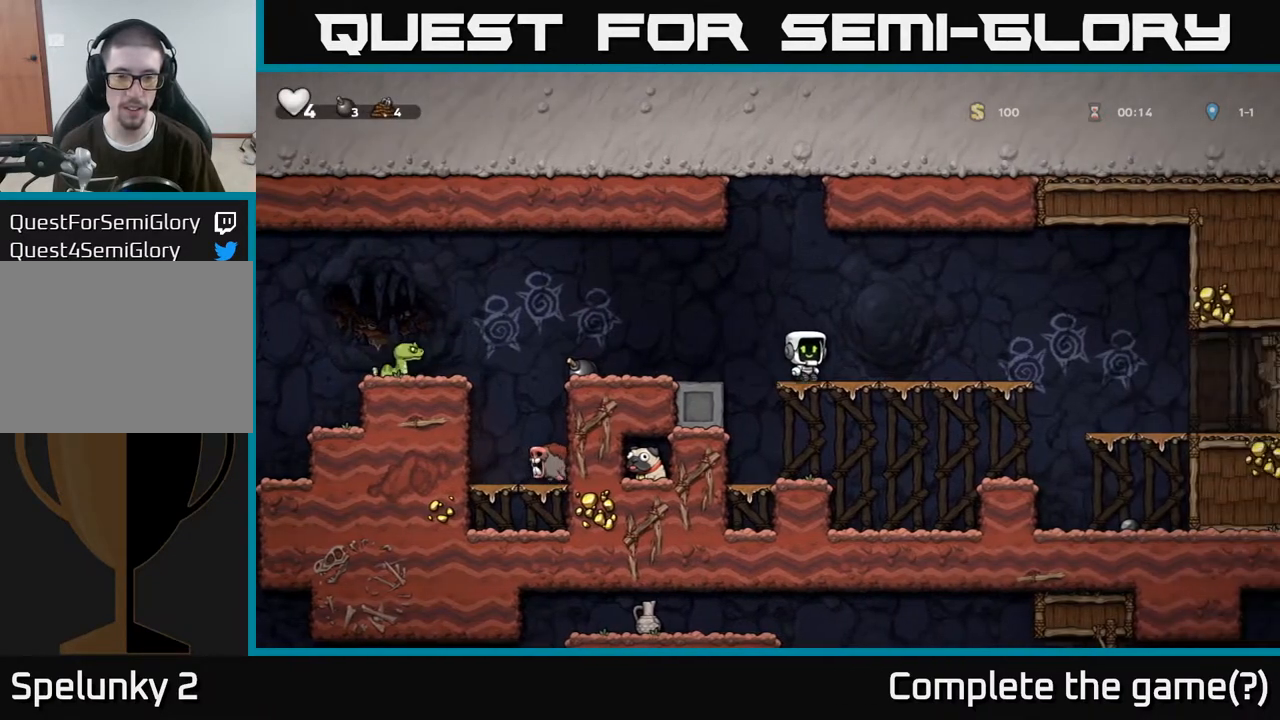
{"buttons": [], "left_stick": "right", "right_stick": "center", "events": [[333, "left_stick", "down"], [367, "A", "down"], [467, "A", "up"], [483, "left_stick", "right"]]}
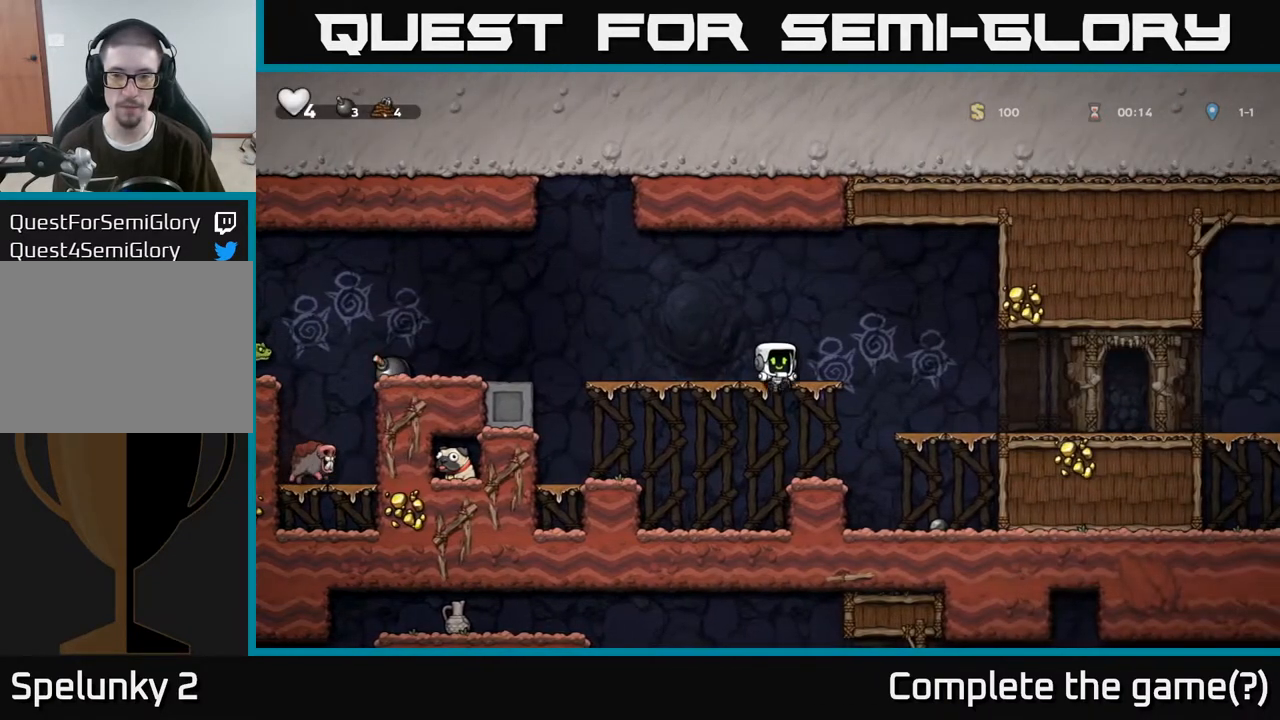
{"buttons": ["X"], "left_stick": "down", "right_stick": "center", "events": [[333, "left_stick", "down"], [500, "X", "down"]]}
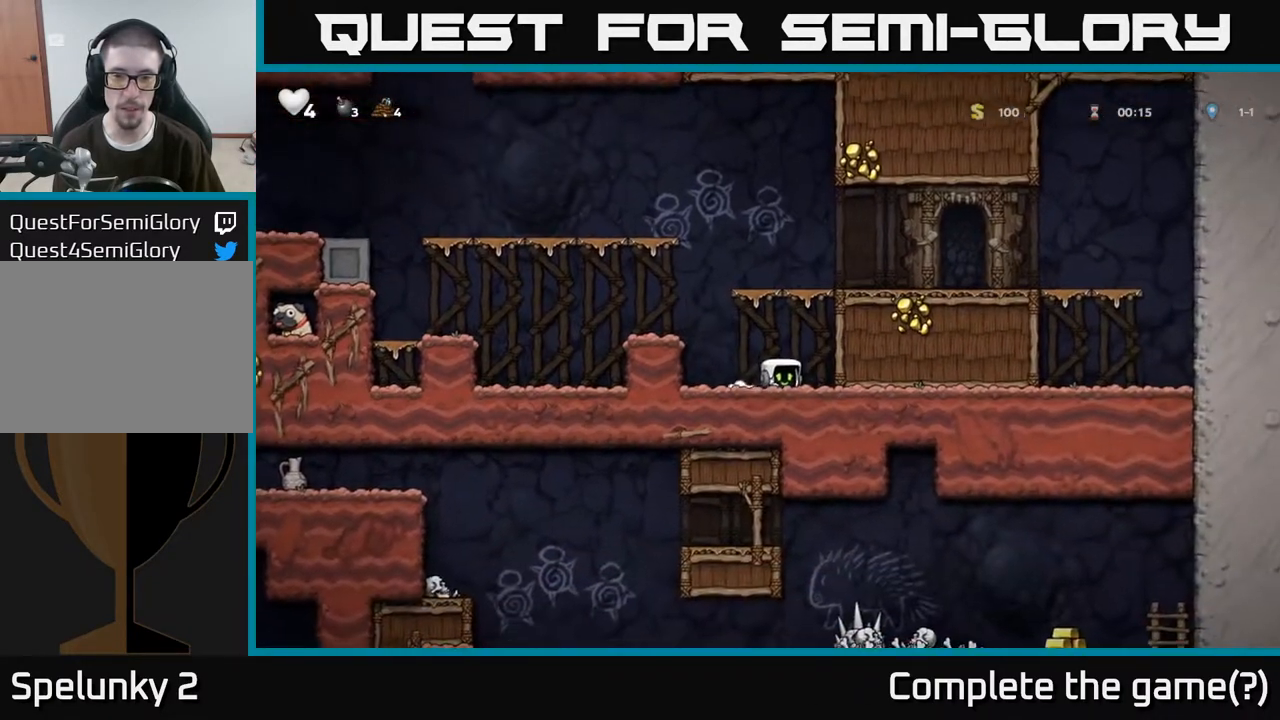
{"buttons": [], "left_stick": "center", "right_stick": "center", "events": [[100, "X", "up"], [200, "left_stick", "left"], [250, "A", "down"], [400, "A", "up"], [433, "left_stick", "center"]]}
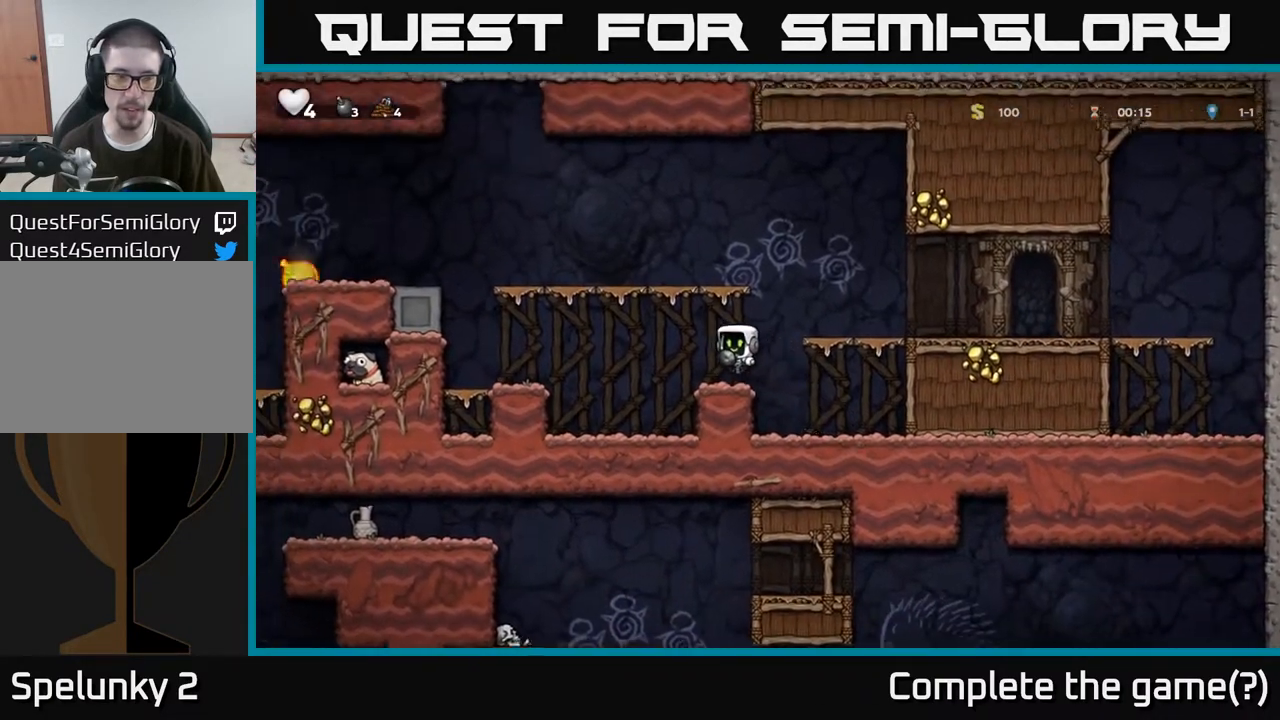
{"buttons": [], "left_stick": "center", "right_stick": "center", "events": []}
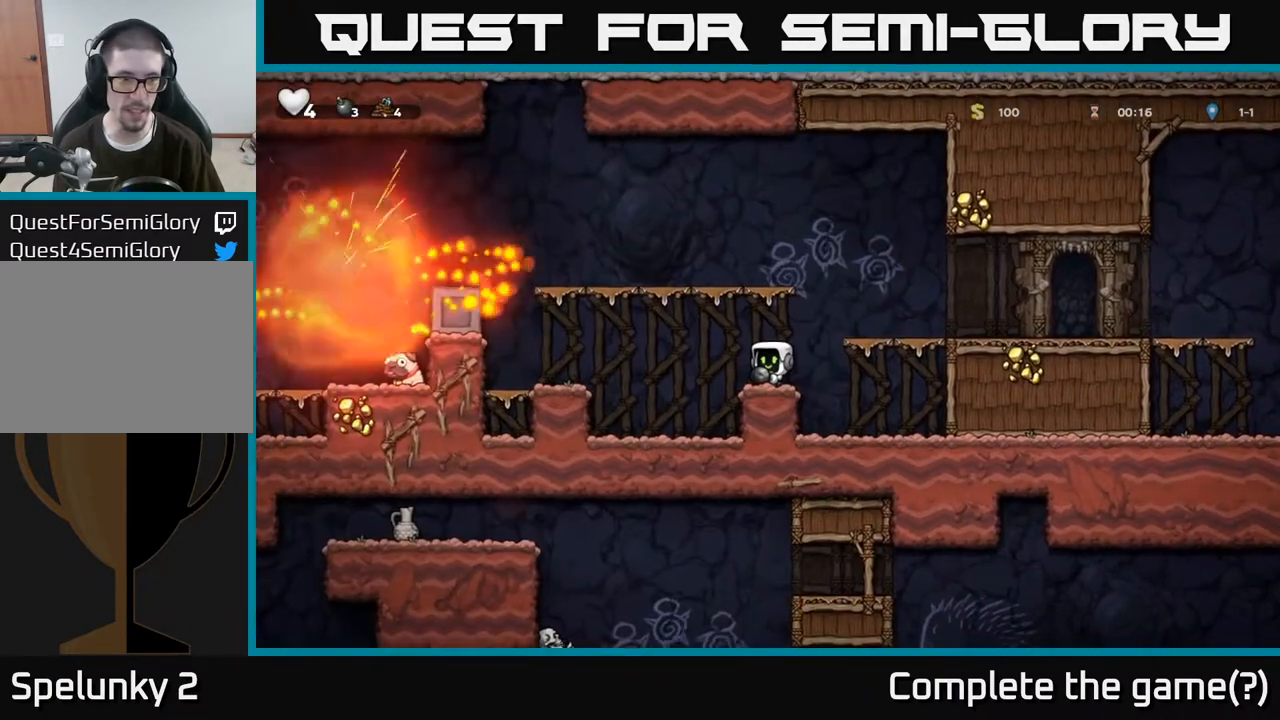
{"buttons": ["A"], "left_stick": "left", "right_stick": "center", "events": [[183, "left_stick", "left"], [267, "A", "down"]]}
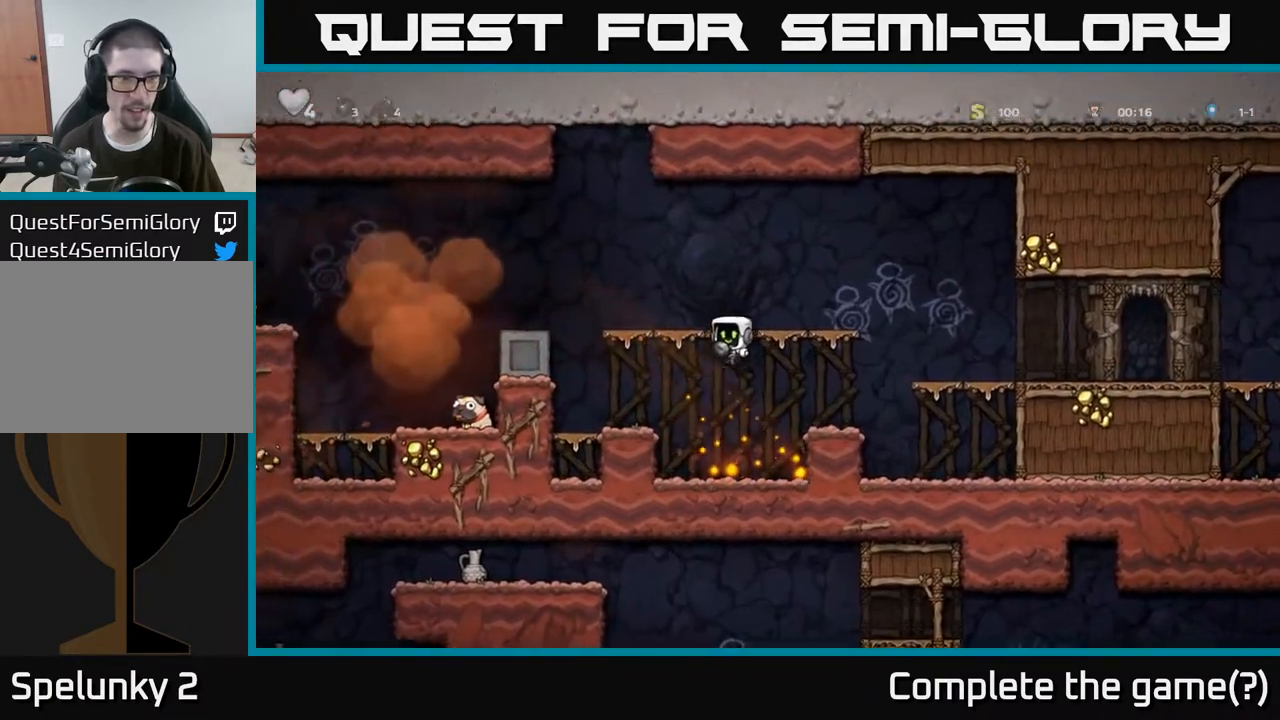
{"buttons": ["A"], "left_stick": "left", "right_stick": "center", "events": [[50, "A", "up"], [167, "left_stick", "center"], [383, "left_stick", "left"], [483, "A", "down"]]}
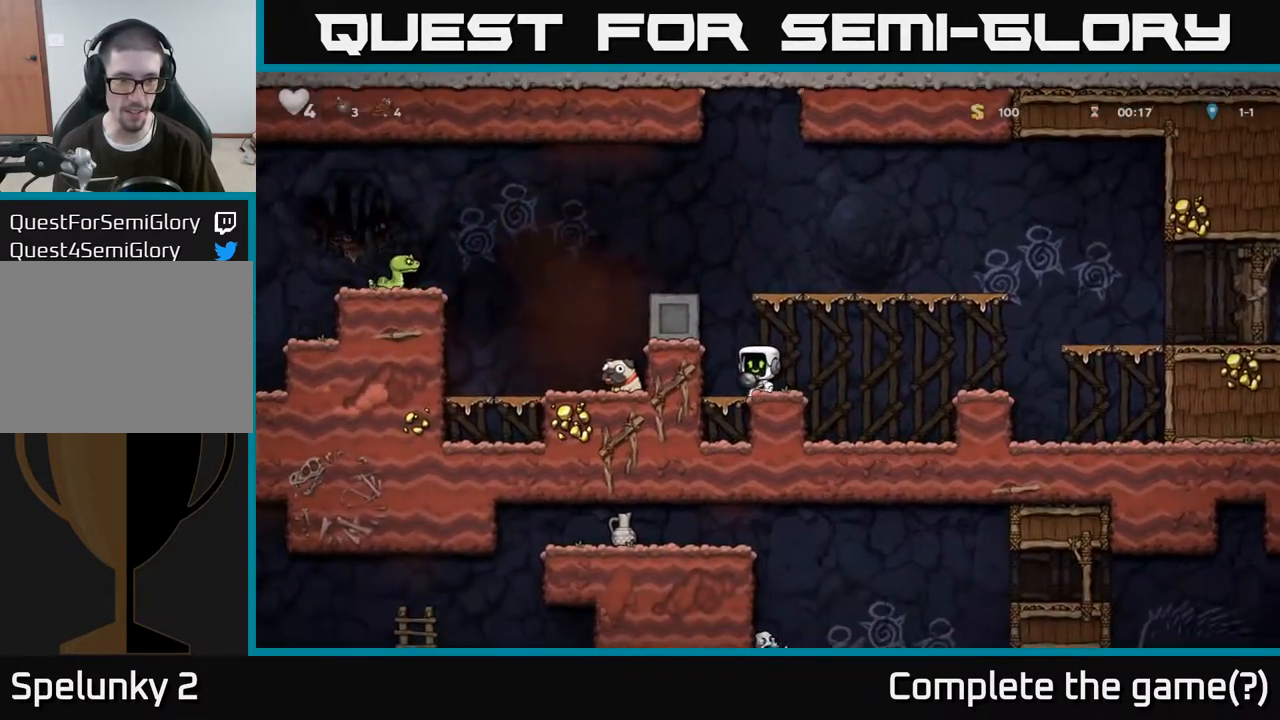
{"buttons": [], "left_stick": "left", "right_stick": "center", "events": [[217, "A", "up"], [367, "A", "down"], [417, "A", "up"]]}